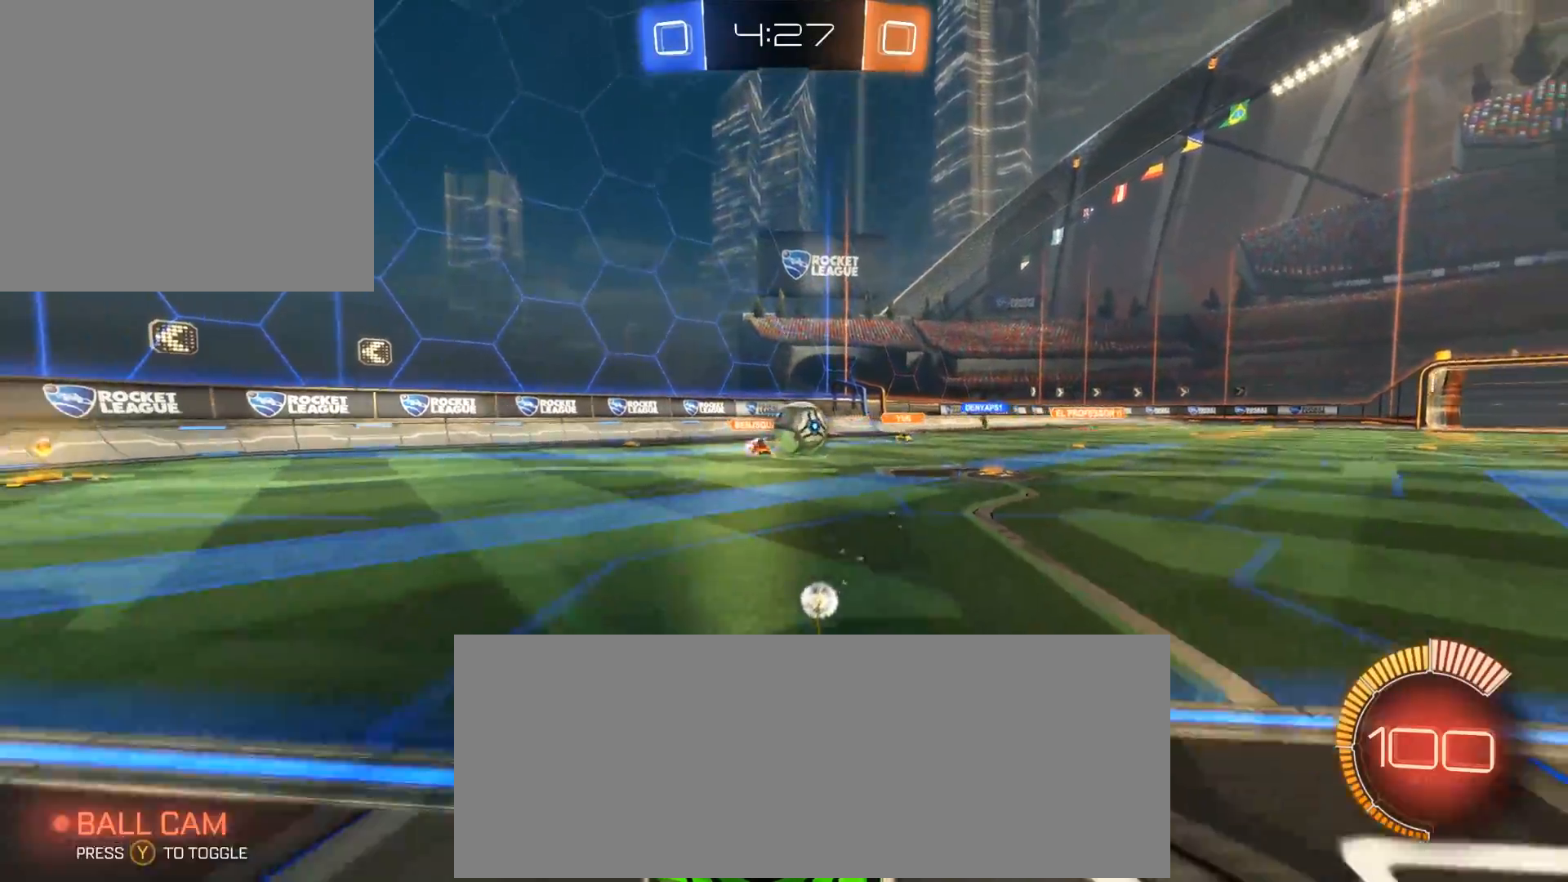
Gameplay with a controller (Xbox layout); each line is a JSON object with the inputs held at the frame after it. "events" lists button and stick changes between this image and that frame as [ms after this image, input, new state], when the widget could be followed in between. Not read: right_stick.
{"buttons": ["R2"], "left_stick": "left", "events": [[50, "left_stick", "center"], [450, "left_stick", "left"]]}
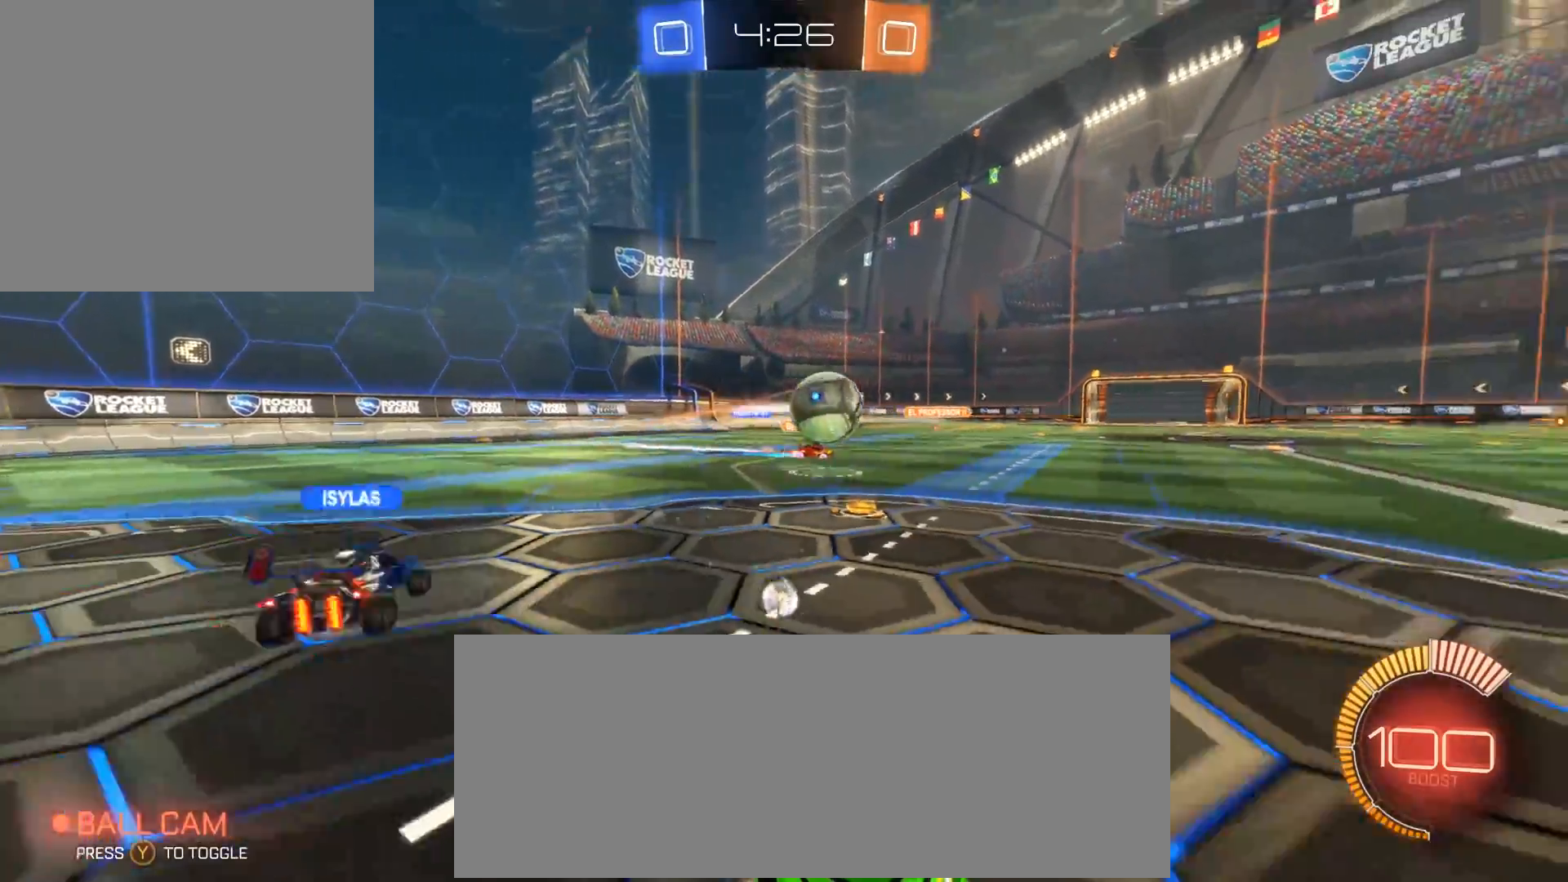
{"buttons": ["A", "R2"], "left_stick": "up-right", "events": [[283, "A", "down"], [483, "left_stick", "up-right"]]}
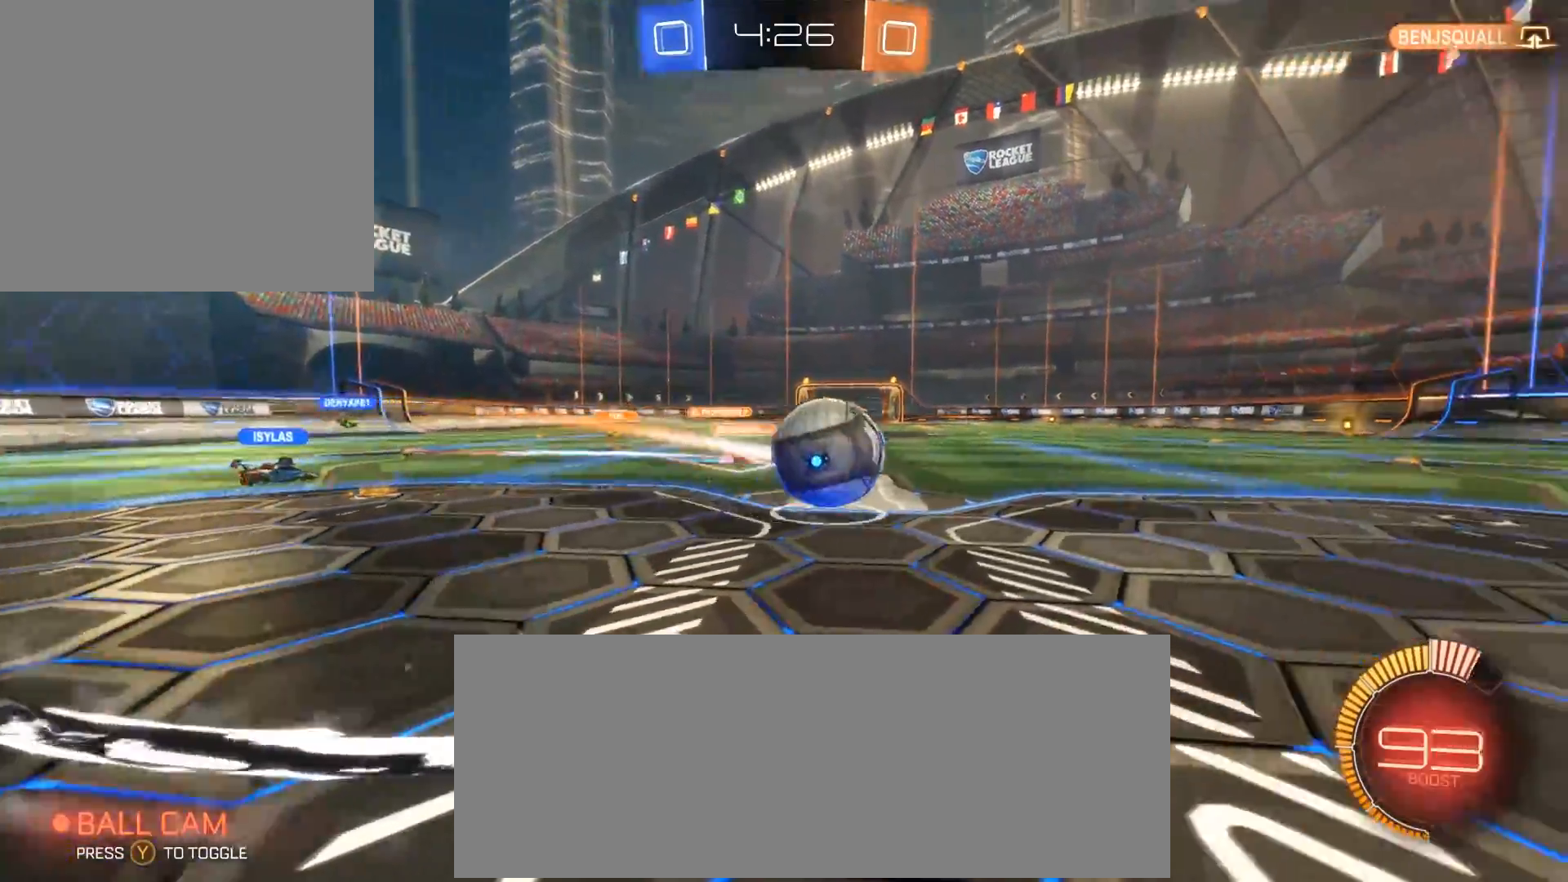
{"buttons": ["B", "R2"], "left_stick": "up-right", "events": [[117, "A", "up"], [217, "B", "down"], [283, "B", "up"], [317, "B", "down"], [450, "B", "up"], [483, "B", "down"]]}
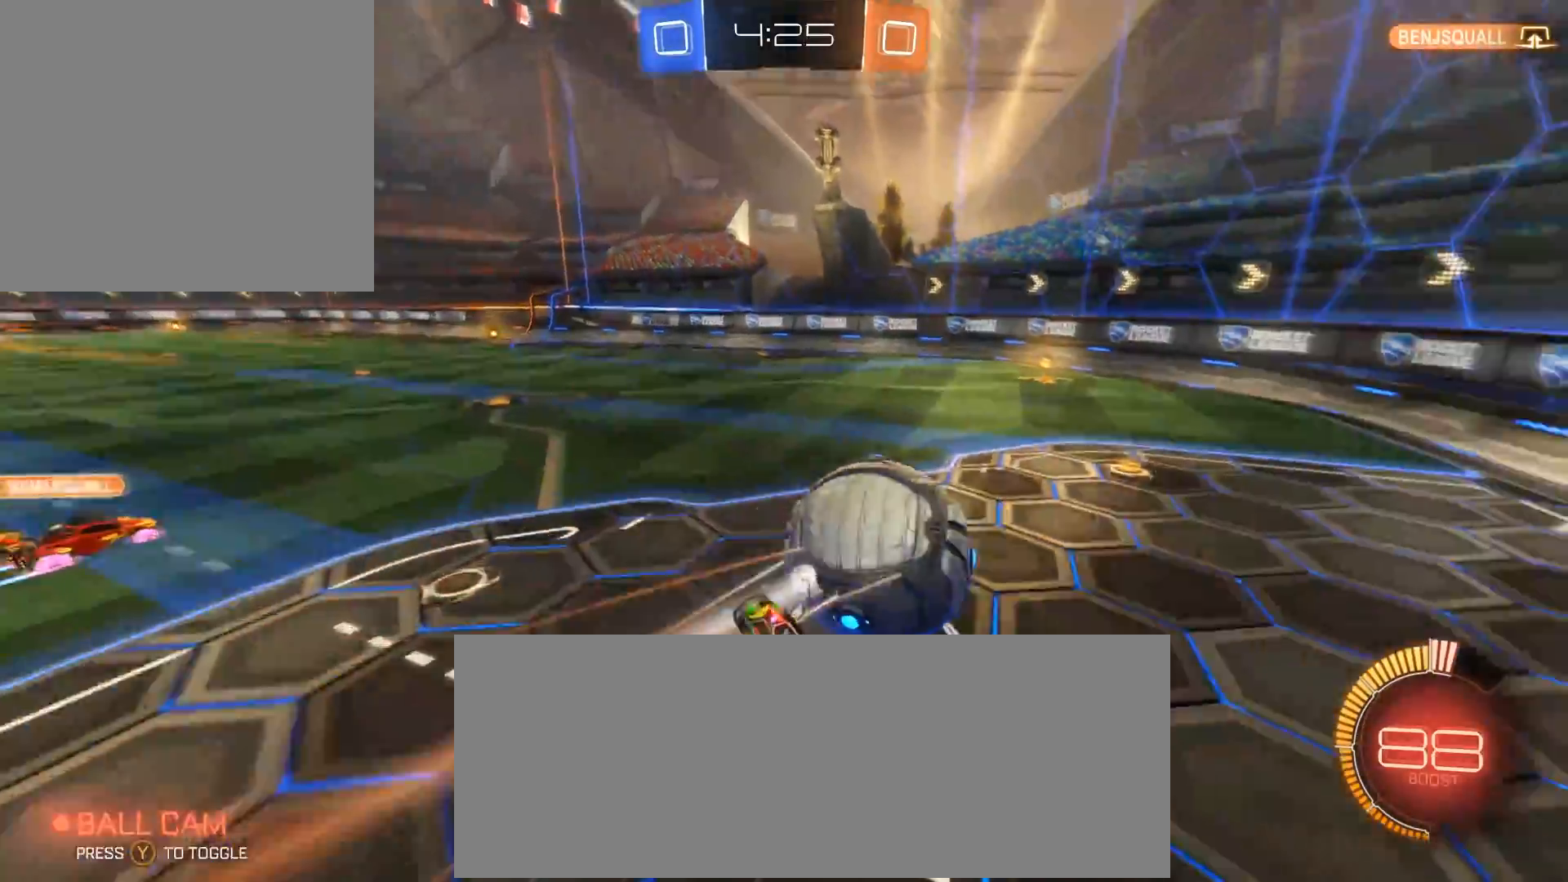
{"buttons": ["R2"], "left_stick": "center", "events": [[83, "B", "up"], [350, "left_stick", "center"]]}
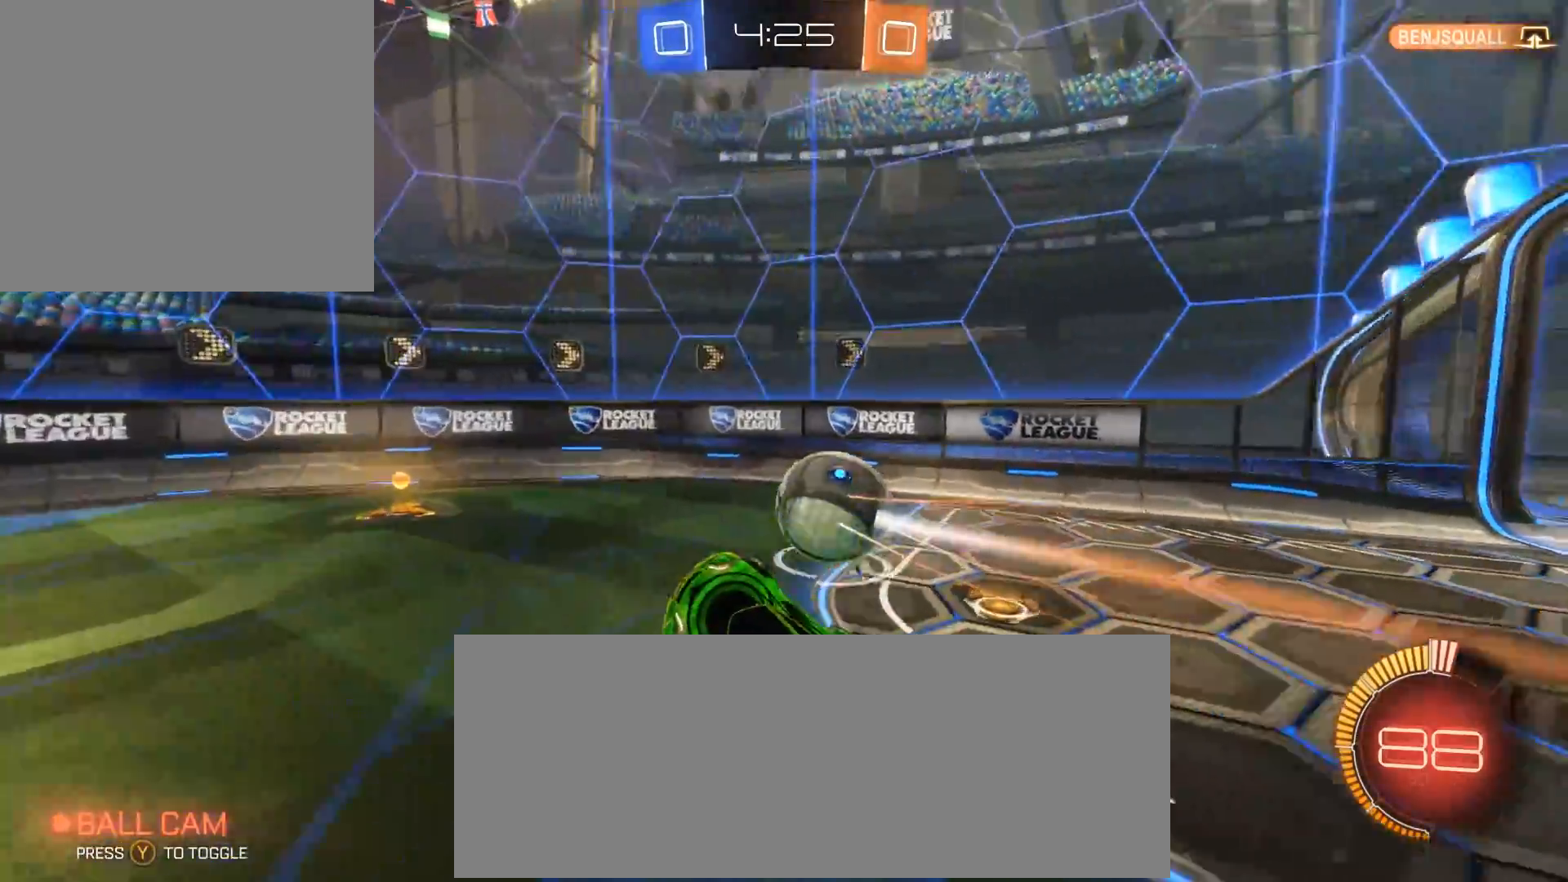
{"buttons": ["R2"], "left_stick": "right", "events": [[317, "left_stick", "right"]]}
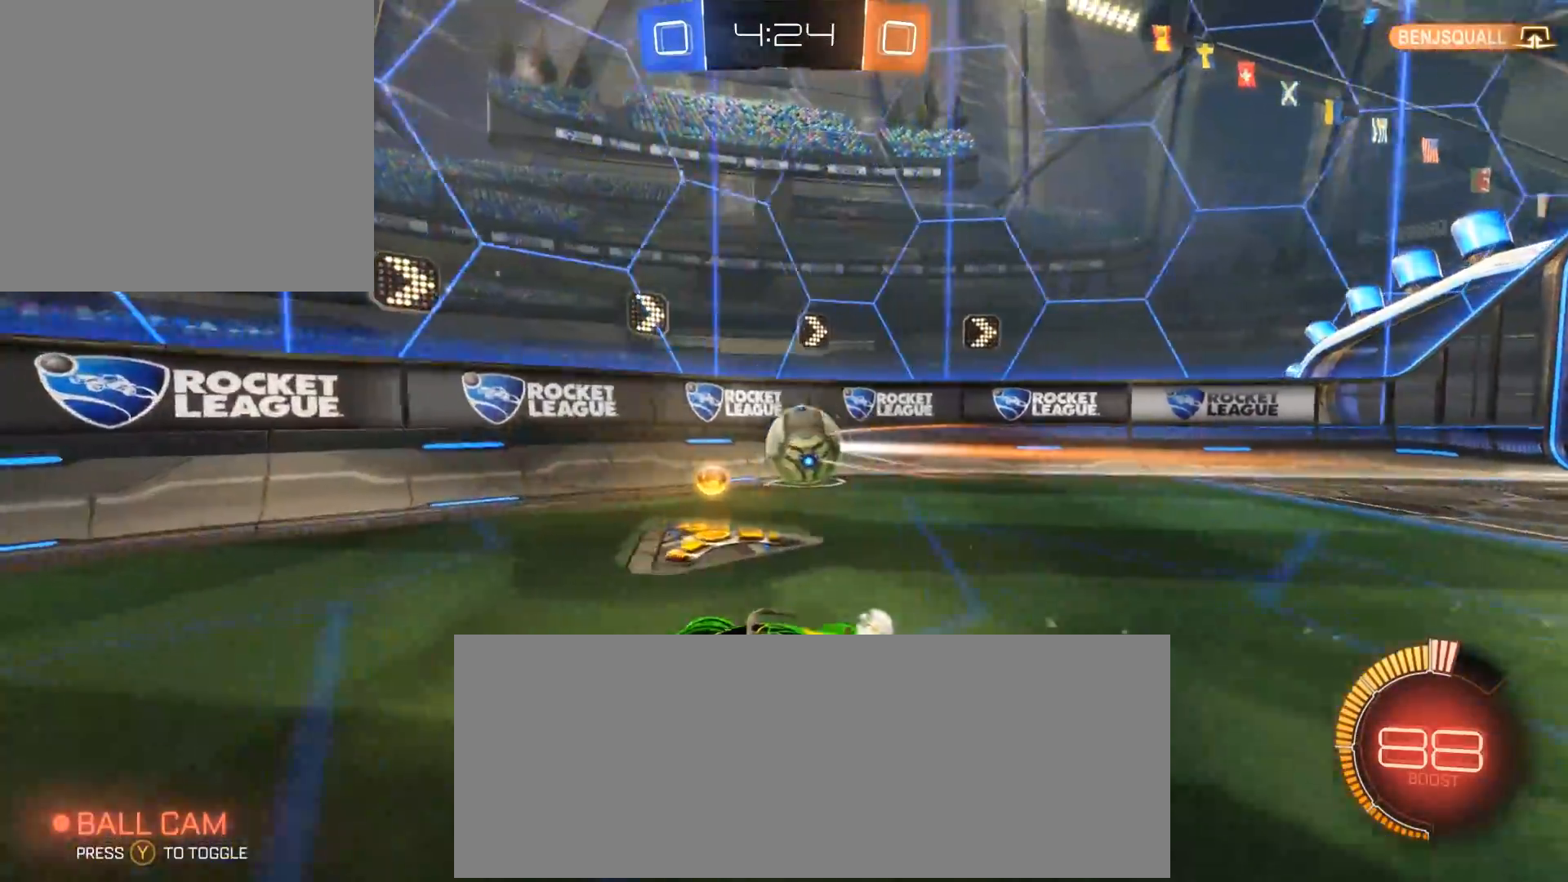
{"buttons": ["A", "R2"], "left_stick": "right", "events": [[217, "A", "down"], [283, "left_stick", "up-right"], [383, "left_stick", "right"]]}
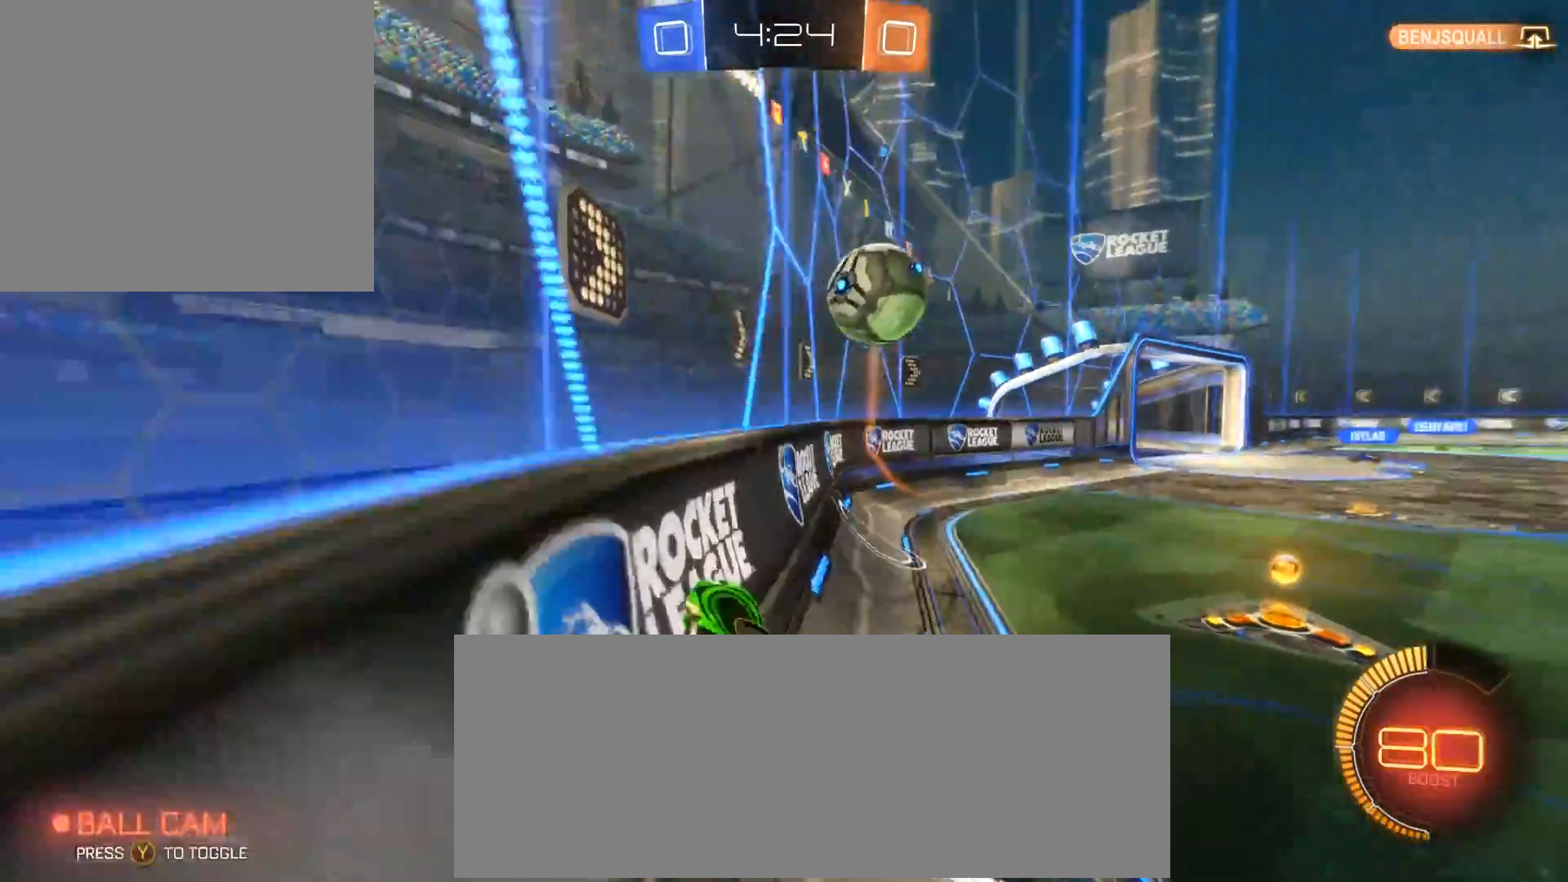
{"buttons": ["R2"], "left_stick": "right", "events": [[17, "A", "up"]]}
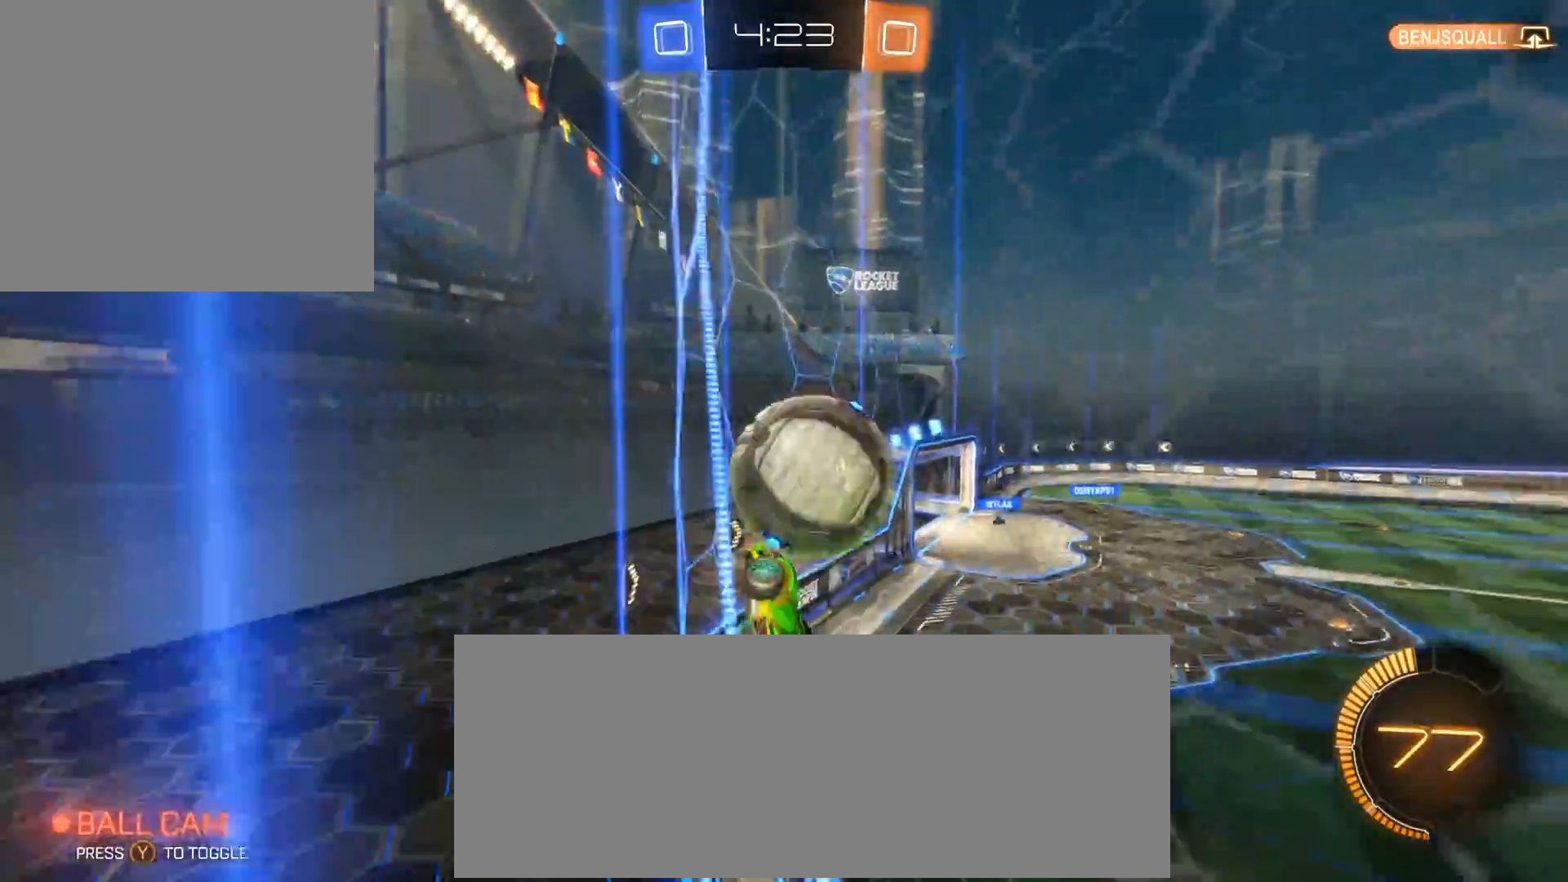
{"buttons": ["R2"], "left_stick": "right", "events": [[17, "B", "down"], [150, "B", "up"], [217, "B", "down"], [317, "B", "up"]]}
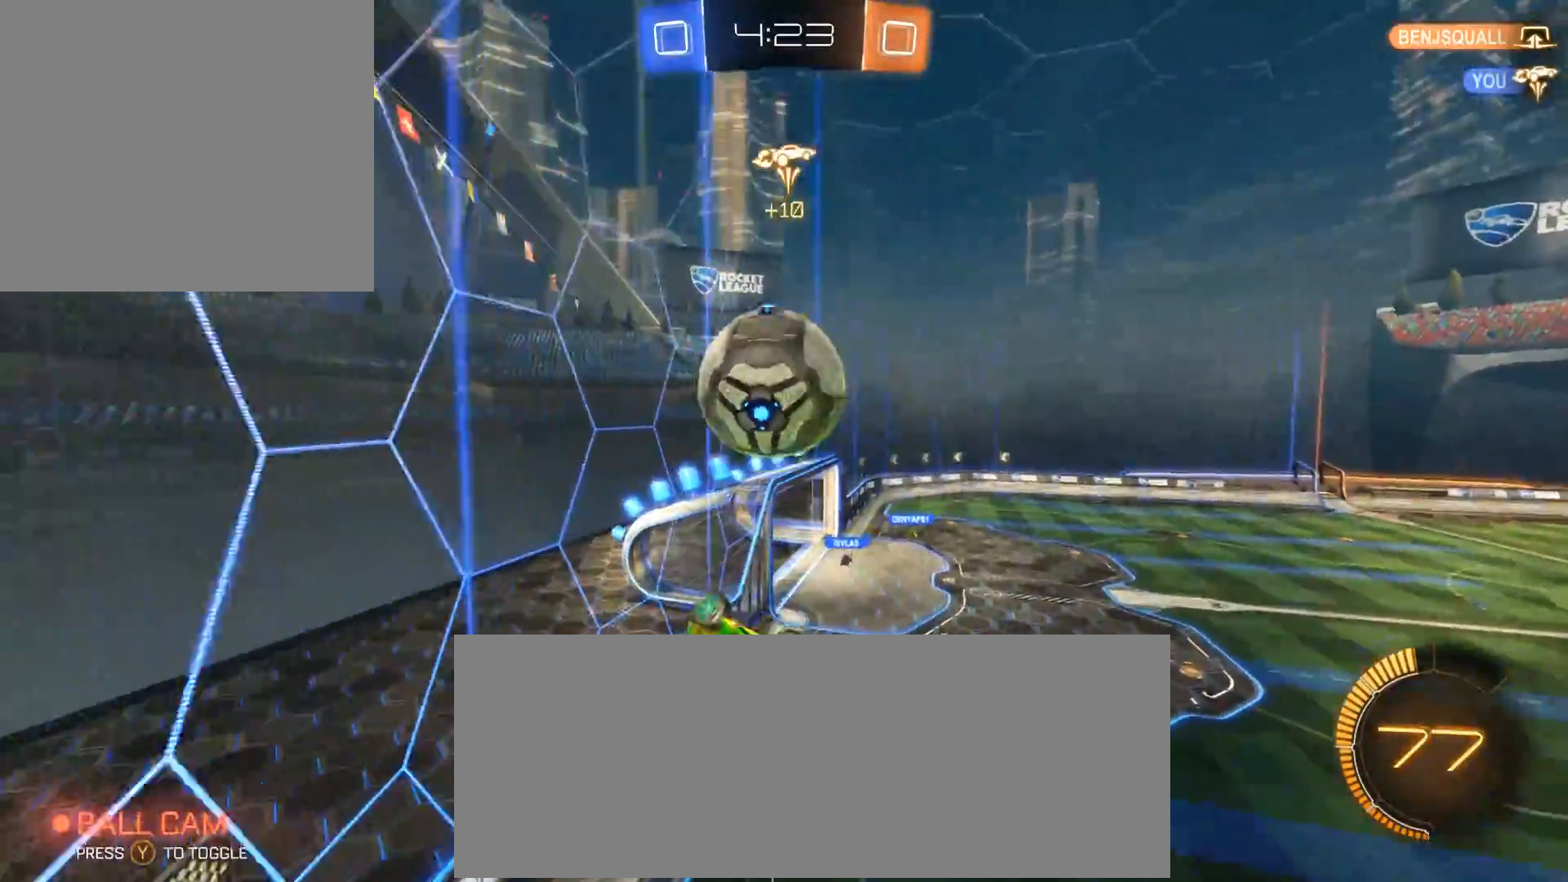
{"buttons": ["R2"], "left_stick": "down", "events": [[150, "left_stick", "center"], [417, "left_stick", "down"]]}
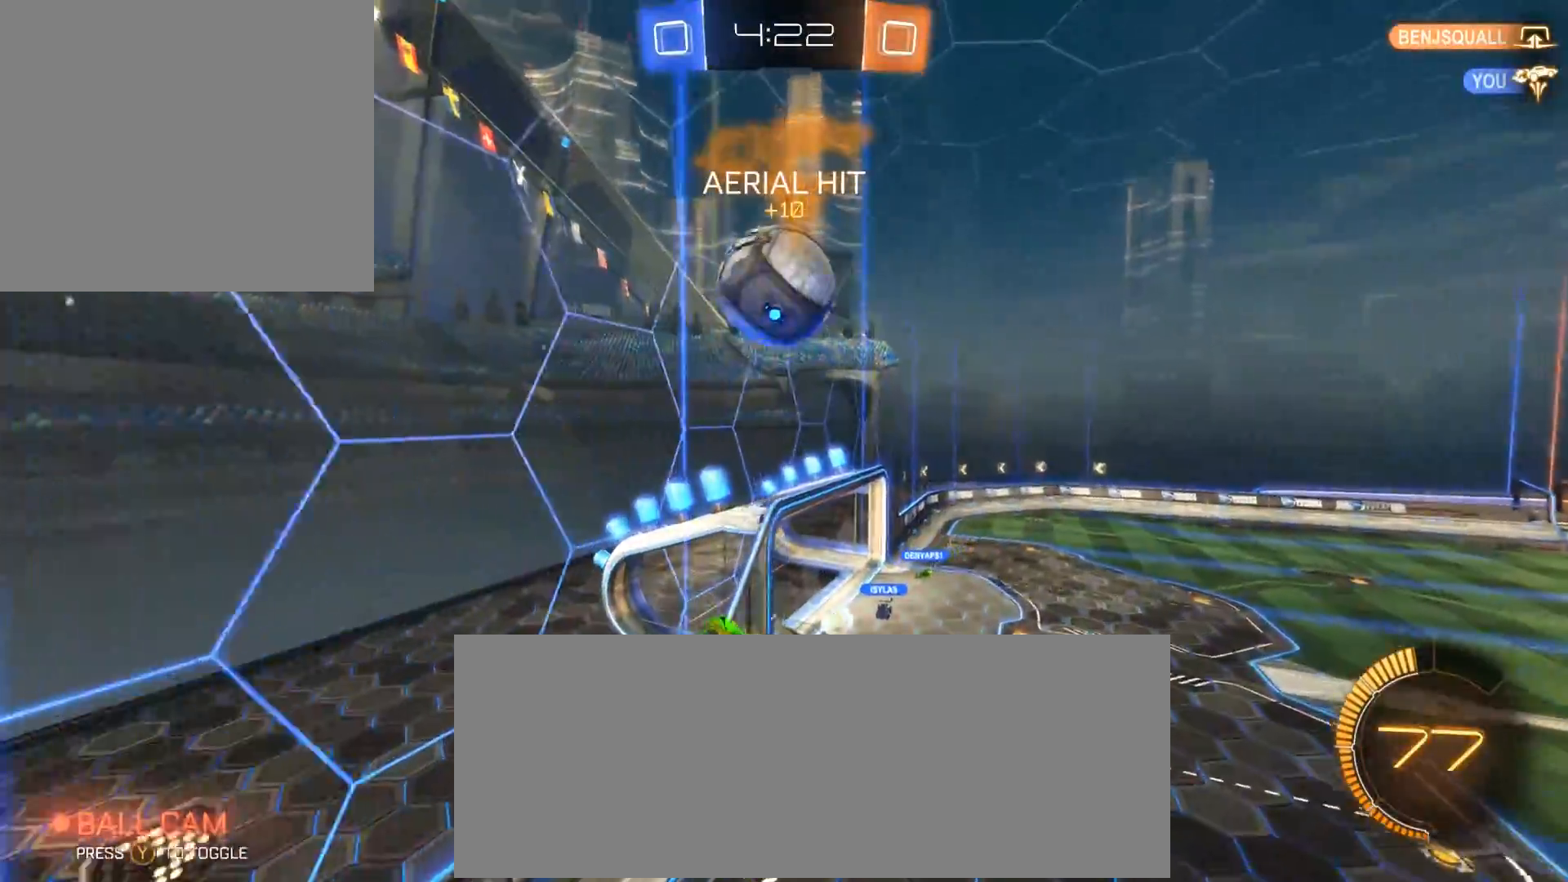
{"buttons": ["A", "R2"], "left_stick": "center", "events": [[283, "A", "down"], [317, "left_stick", "center"]]}
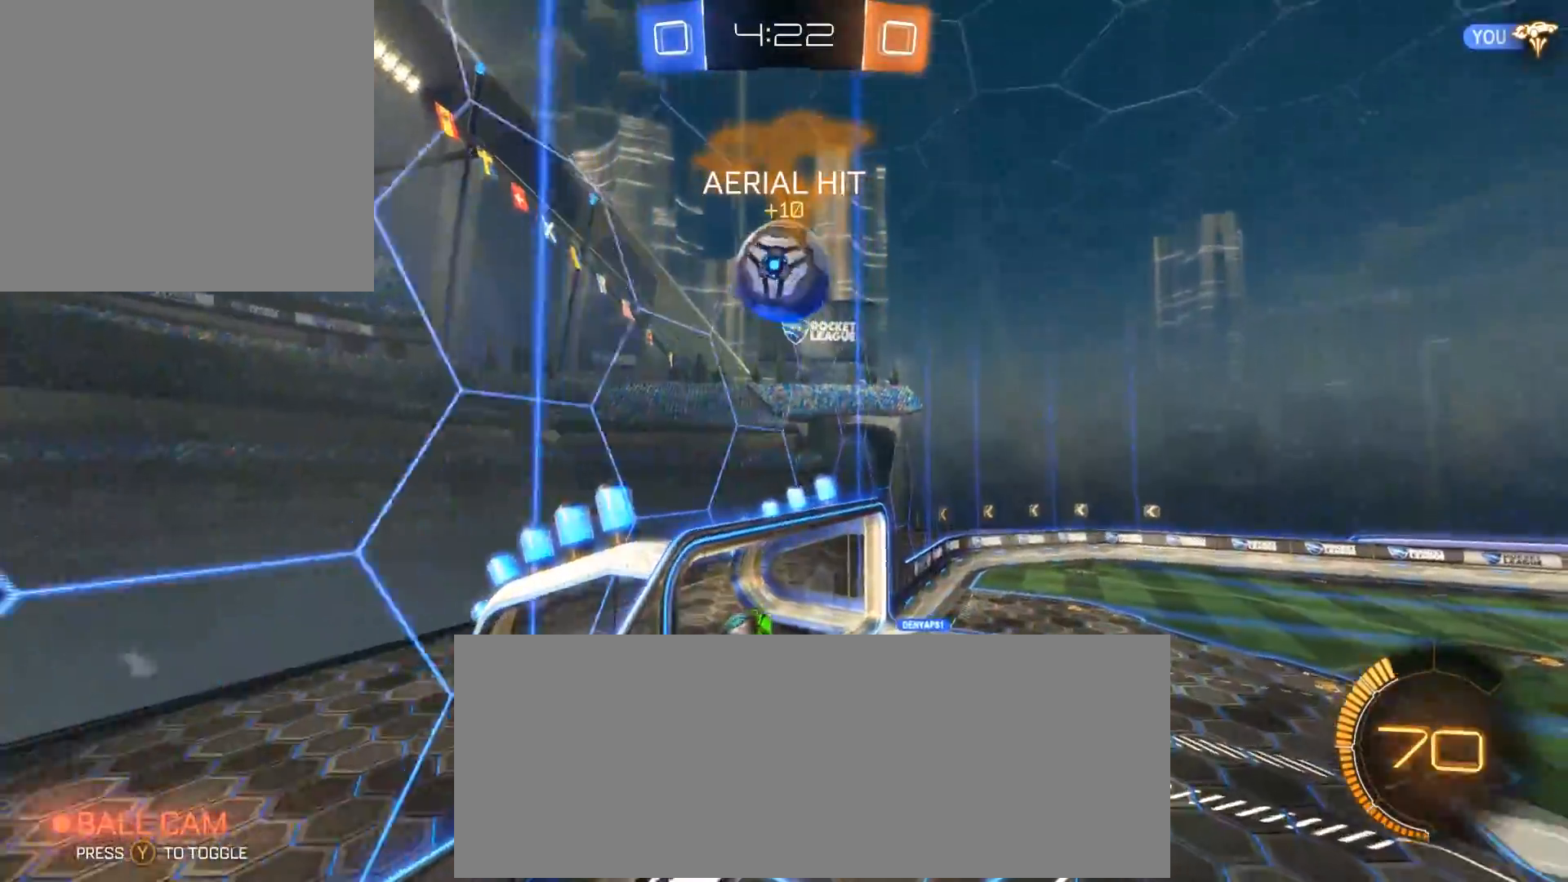
{"buttons": ["R2"], "left_stick": "center", "events": [[50, "left_stick", "down"], [183, "A", "up"], [217, "left_stick", "center"], [350, "A", "down"], [350, "left_stick", "down-right"], [483, "A", "up"], [483, "left_stick", "center"]]}
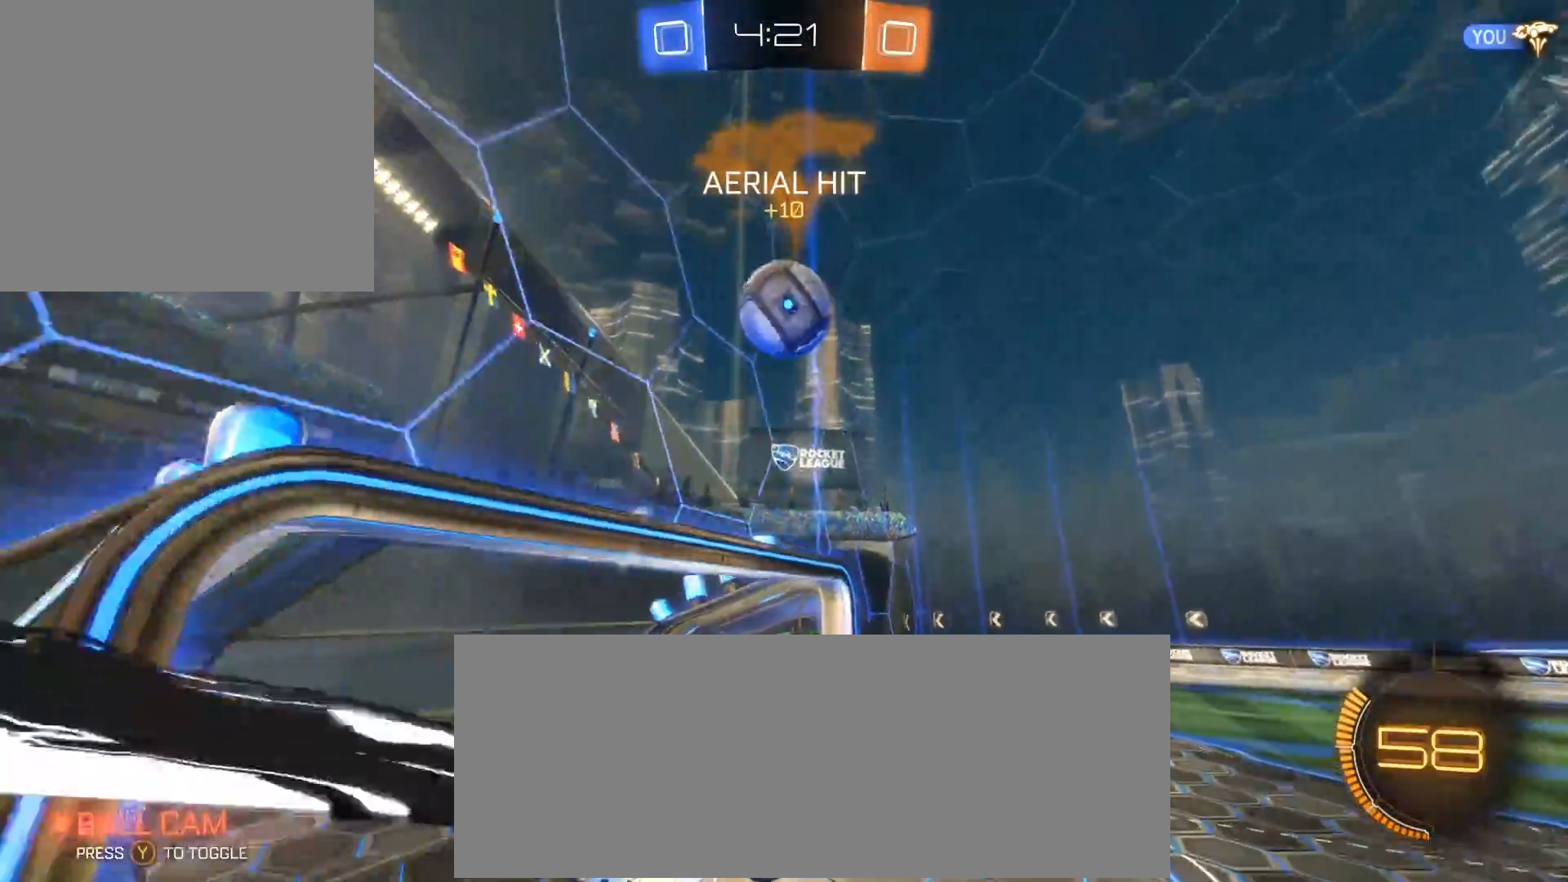
{"buttons": ["R2"], "left_stick": "up-left", "events": [[283, "left_stick", "up-left"]]}
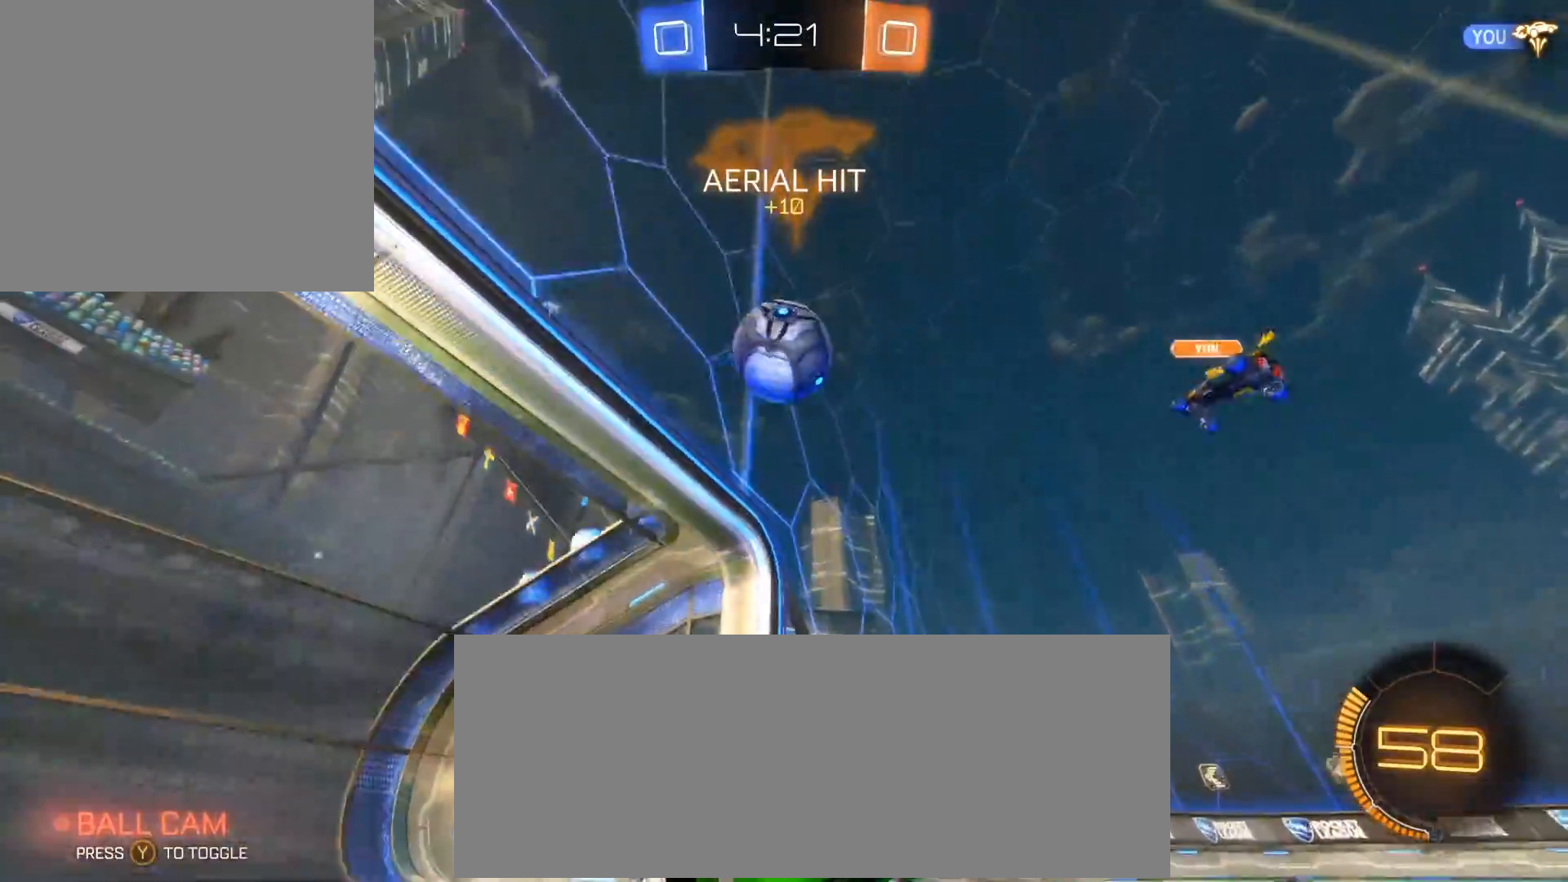
{"buttons": ["R2"], "left_stick": "up-left", "events": [[17, "left_stick", "center"], [183, "left_stick", "up"], [417, "left_stick", "up-left"]]}
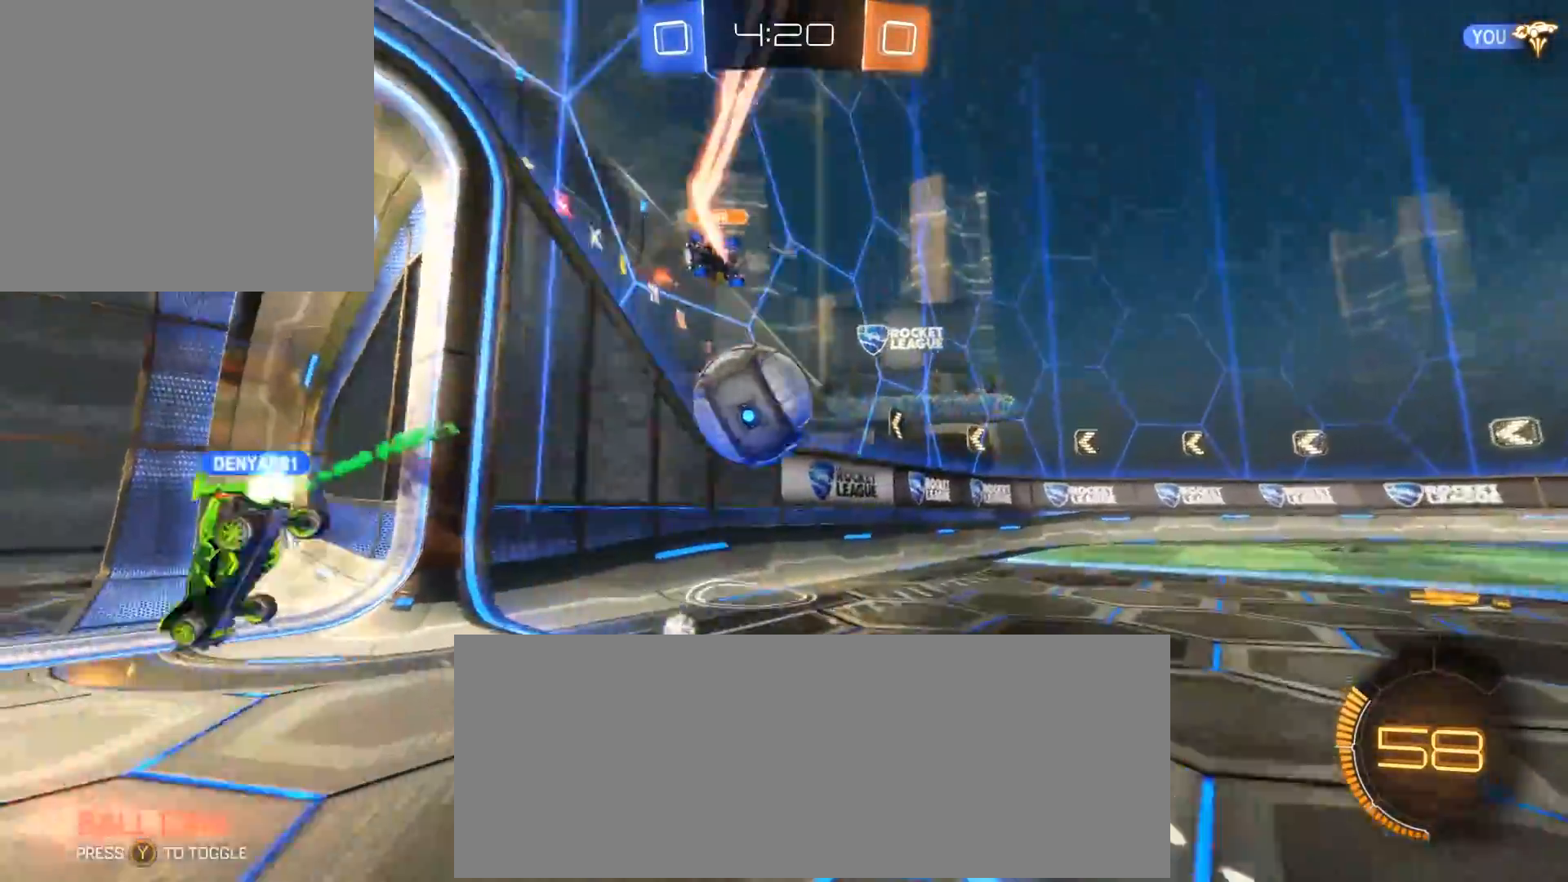
{"buttons": ["R2"], "left_stick": "up-left", "events": [[250, "B", "down"], [350, "B", "up"]]}
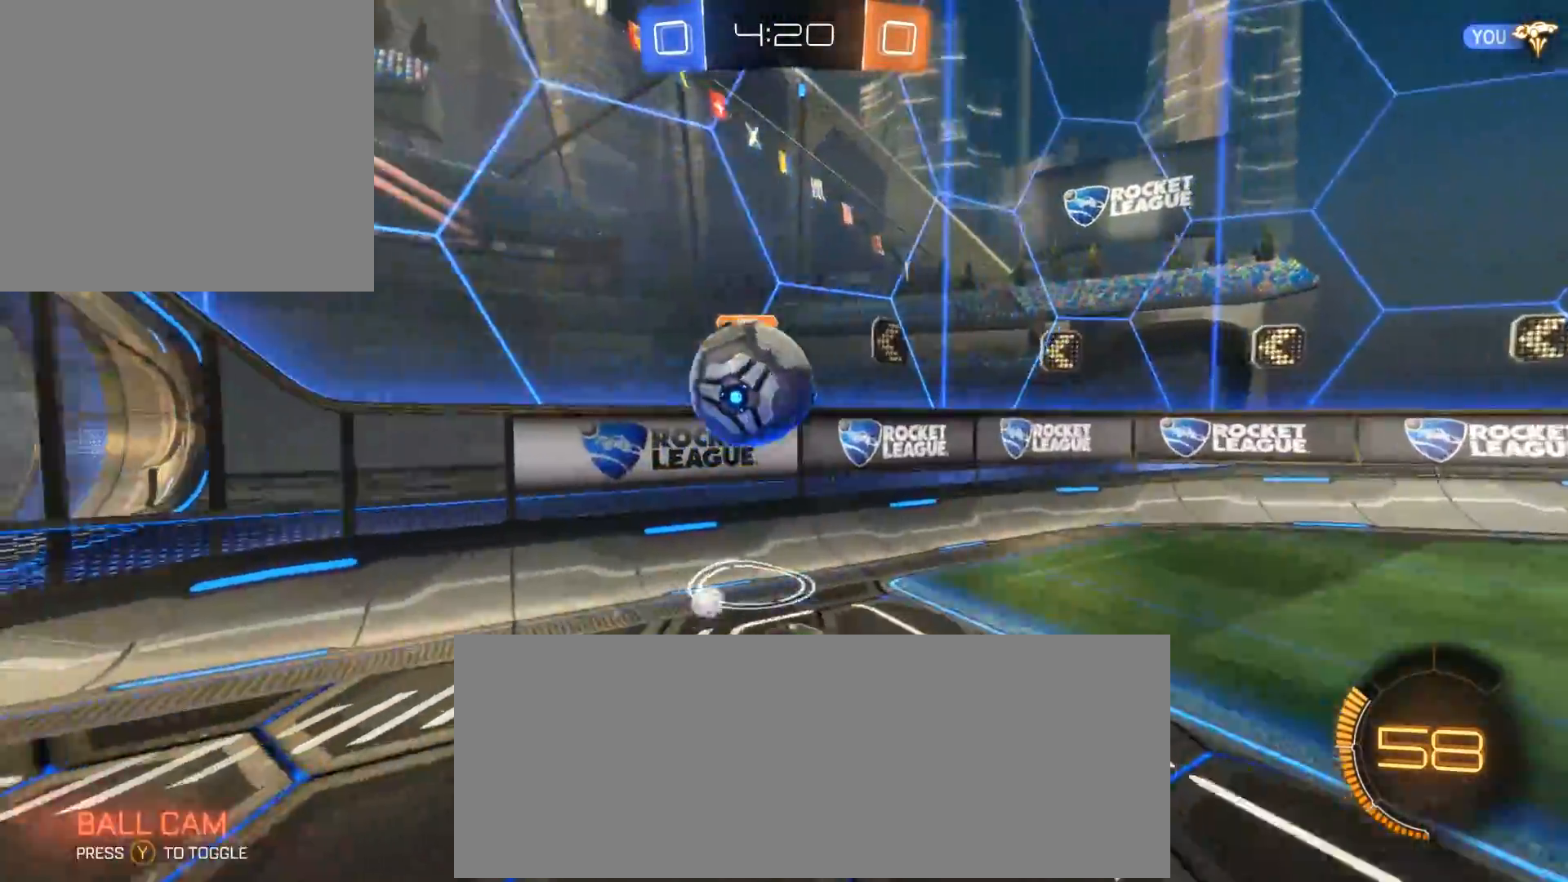
{"buttons": ["R2"], "left_stick": "up-left", "events": [[50, "B", "down"], [283, "B", "up"]]}
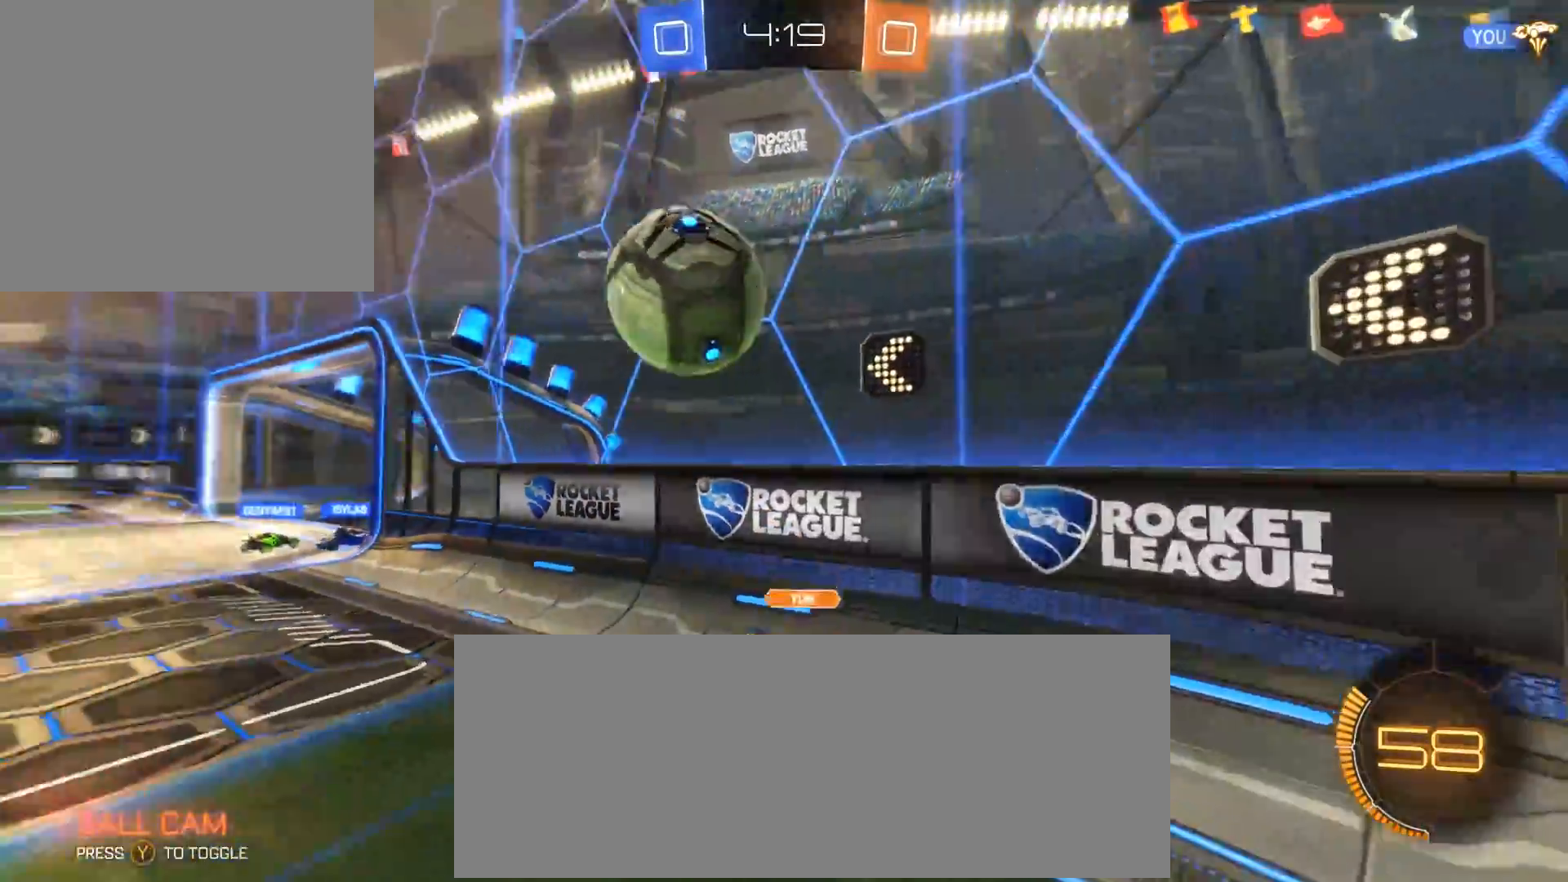
{"buttons": ["R2"], "left_stick": "right", "events": [[50, "left_stick", "center"], [217, "left_stick", "right"]]}
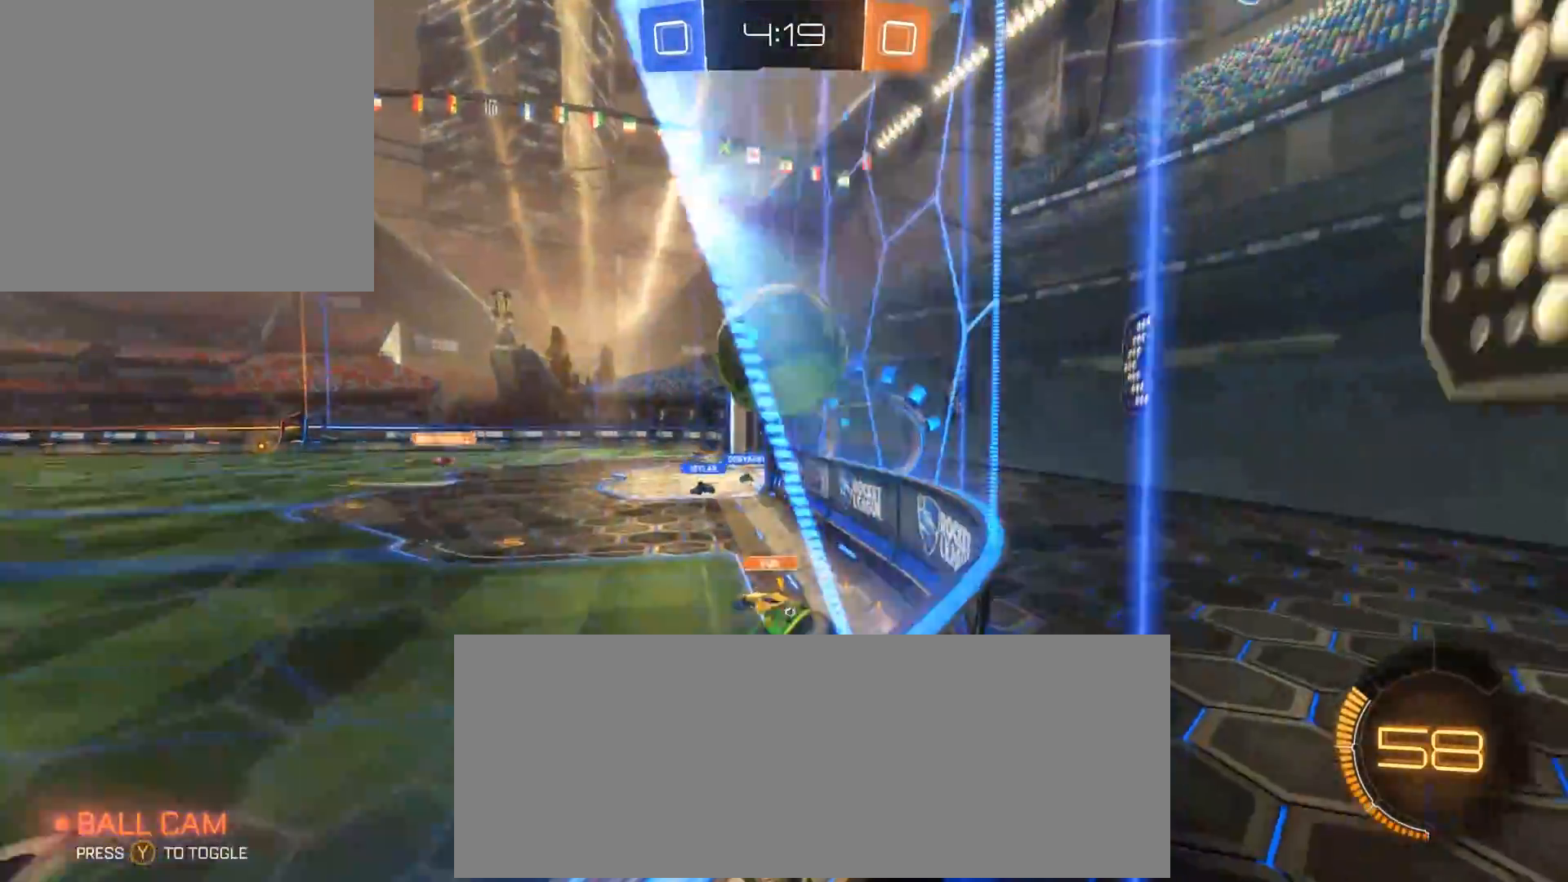
{"buttons": ["R2"], "left_stick": "right", "events": [[217, "L2", "down"], [383, "L2", "up"]]}
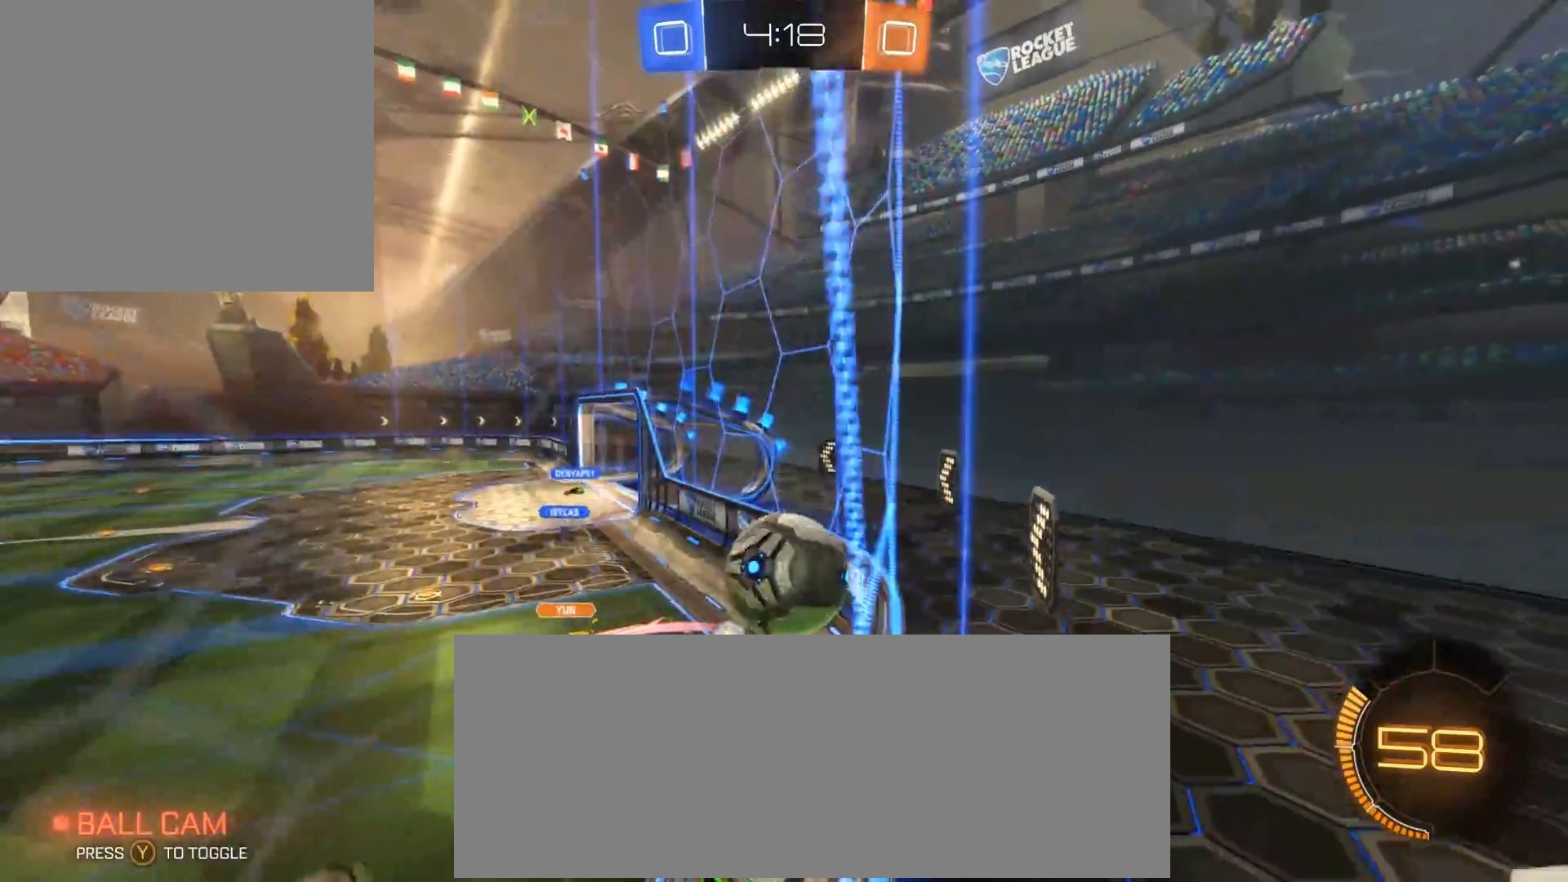
{"buttons": ["R2"], "left_stick": "right", "events": []}